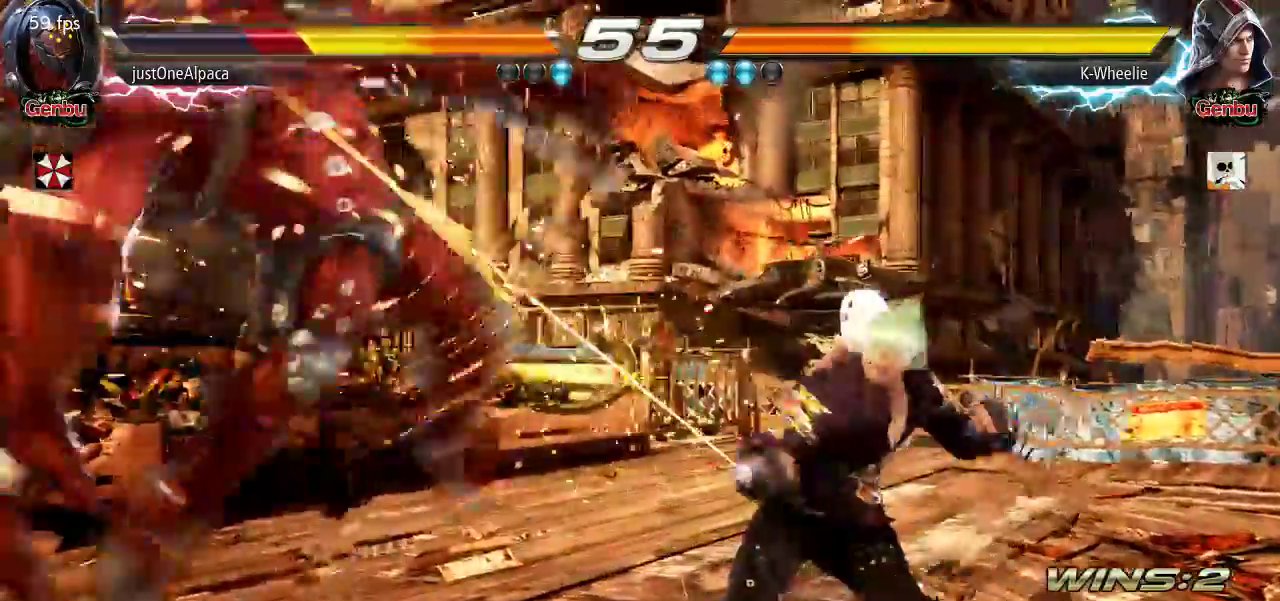
Gameplay with a controller (arcade stick); each line is a JSON object with the inputs held at the frame after it. "events" lists button and stick changes between this image and that frame as [ms after this image, input, new state], when the widget could be followed in between. Not read: L3 R3.
{"buttons": [], "left_stick": "center", "events": [[200, "left_stick", "center"]]}
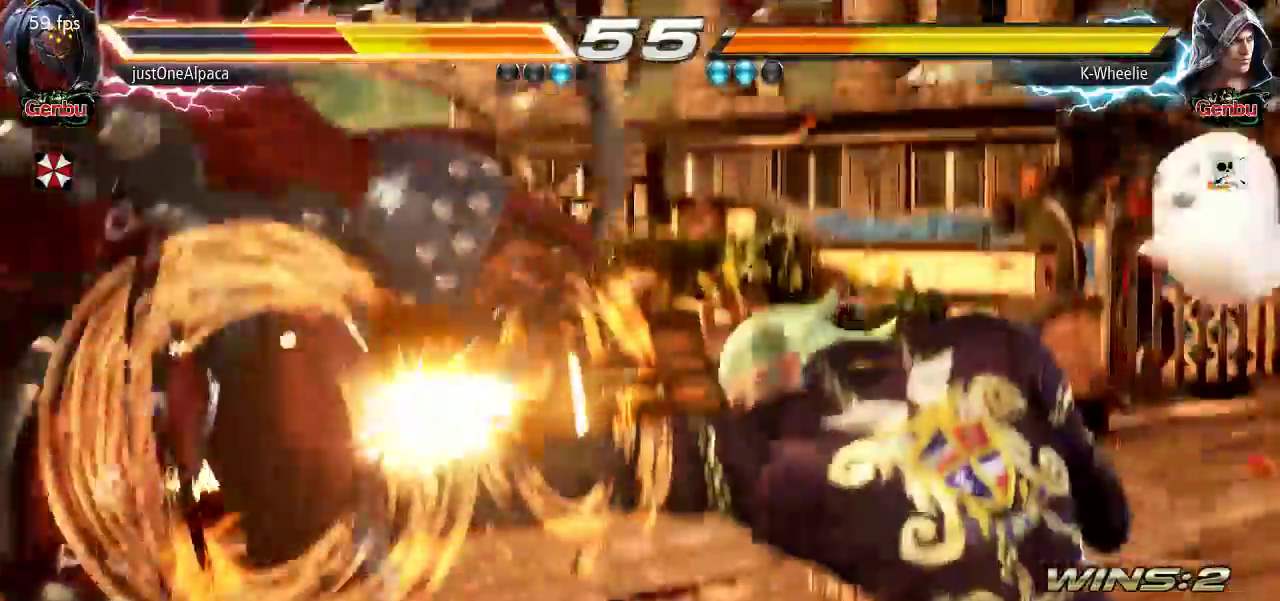
{"buttons": [], "left_stick": "center", "events": []}
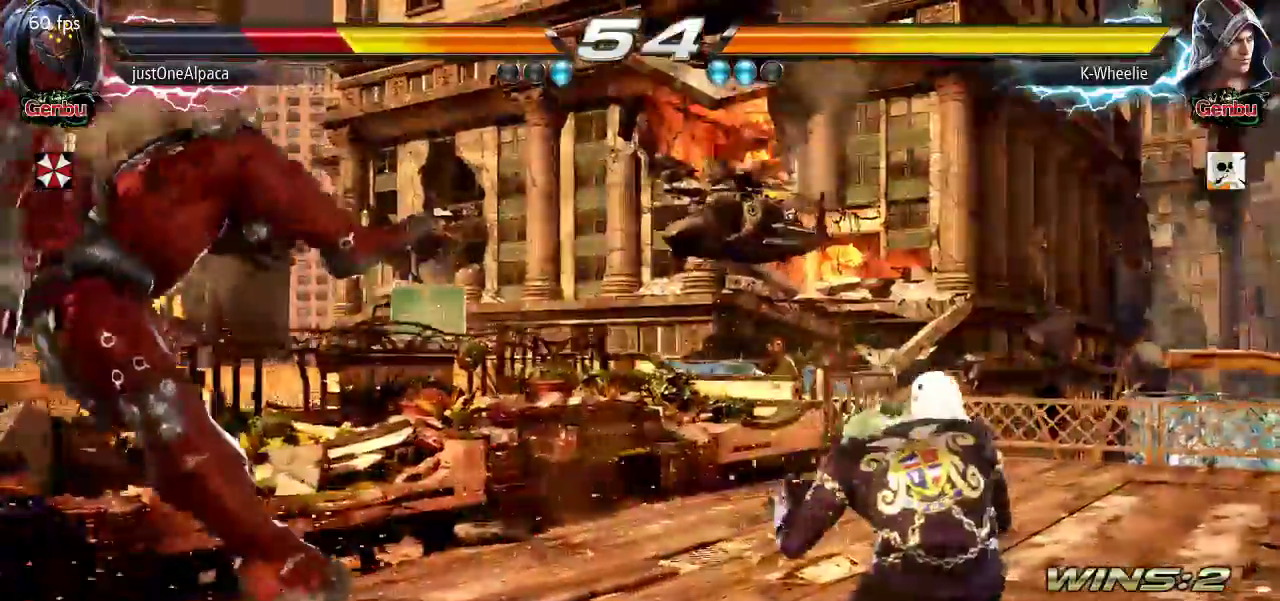
{"buttons": [], "left_stick": "left", "events": [[250, "CIRCLE", "down"], [250, "CROSS", "down"], [300, "CIRCLE", "up"], [300, "CROSS", "up"], [333, "left_stick", "left"]]}
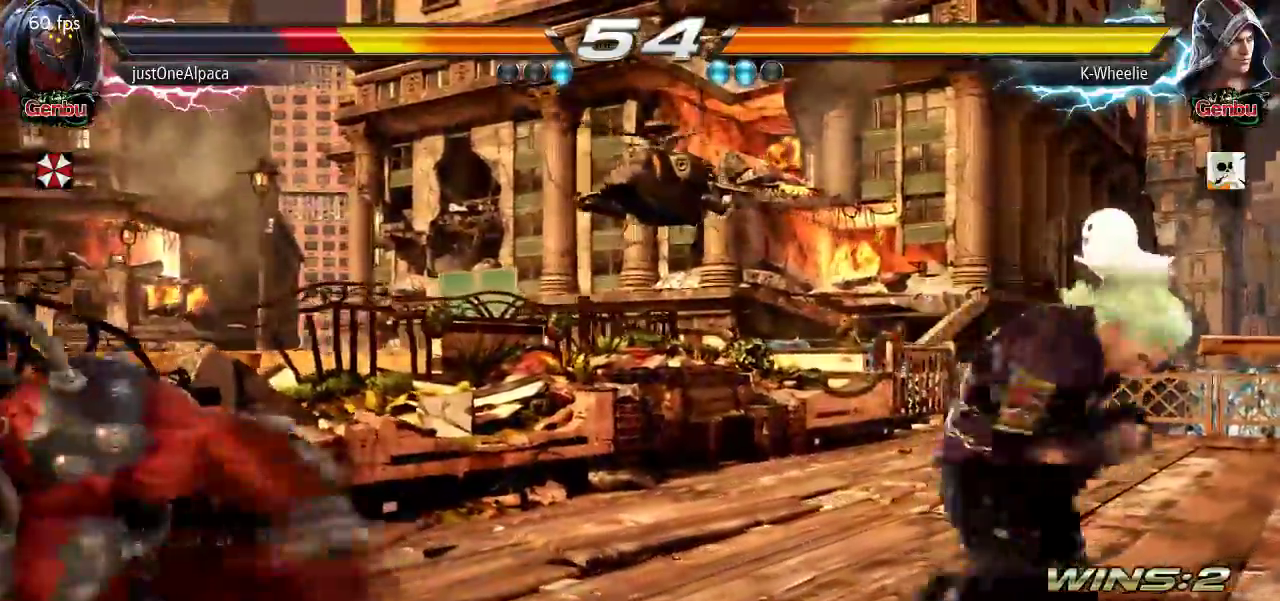
{"buttons": ["SQUARE"], "left_stick": "left", "events": [[317, "TRIANGLE", "down"], [383, "TRIANGLE", "up"], [483, "SQUARE", "down"]]}